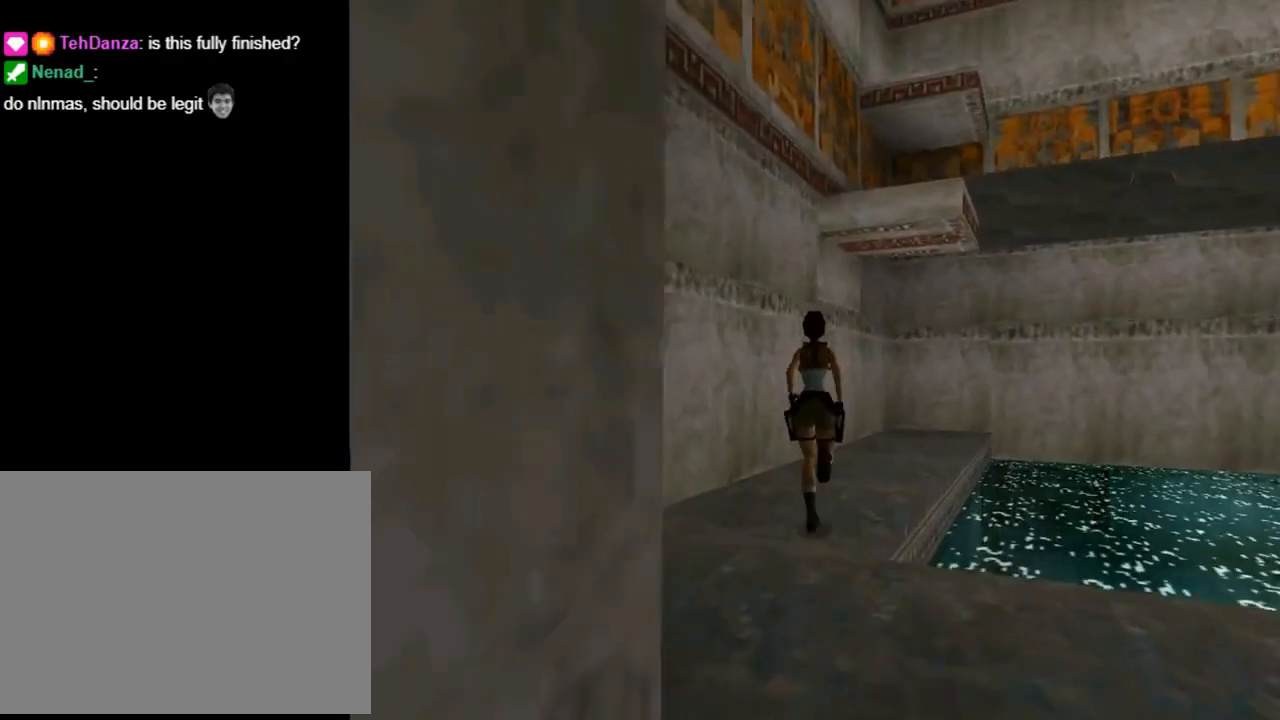
Gameplay with a controller (PlayStation layout); each line is a JSON object with the inputs held at the frame after it. "events" lists button and stick changes between this image and that frame as [ms after this image, input, new state], when the widget could be followed in between. Not read: right_stick.
{"buttons": ["DPAD_UP", "DPAD_LEFT"], "left_stick": "center", "events": [[67, "DPAD_RIGHT", "down"], [467, "DPAD_RIGHT", "up"], [500, "DPAD_LEFT", "down"]]}
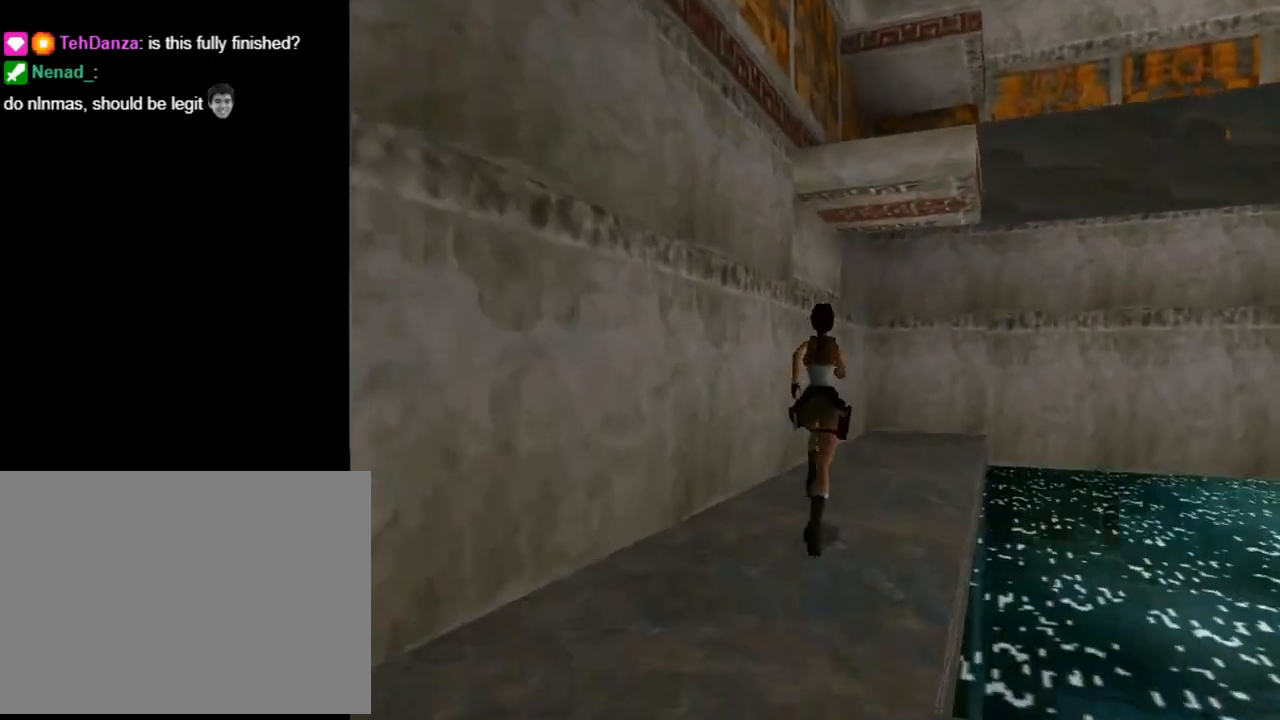
{"buttons": [], "left_stick": "center", "events": [[300, "DPAD_LEFT", "up"], [467, "DPAD_UP", "up"]]}
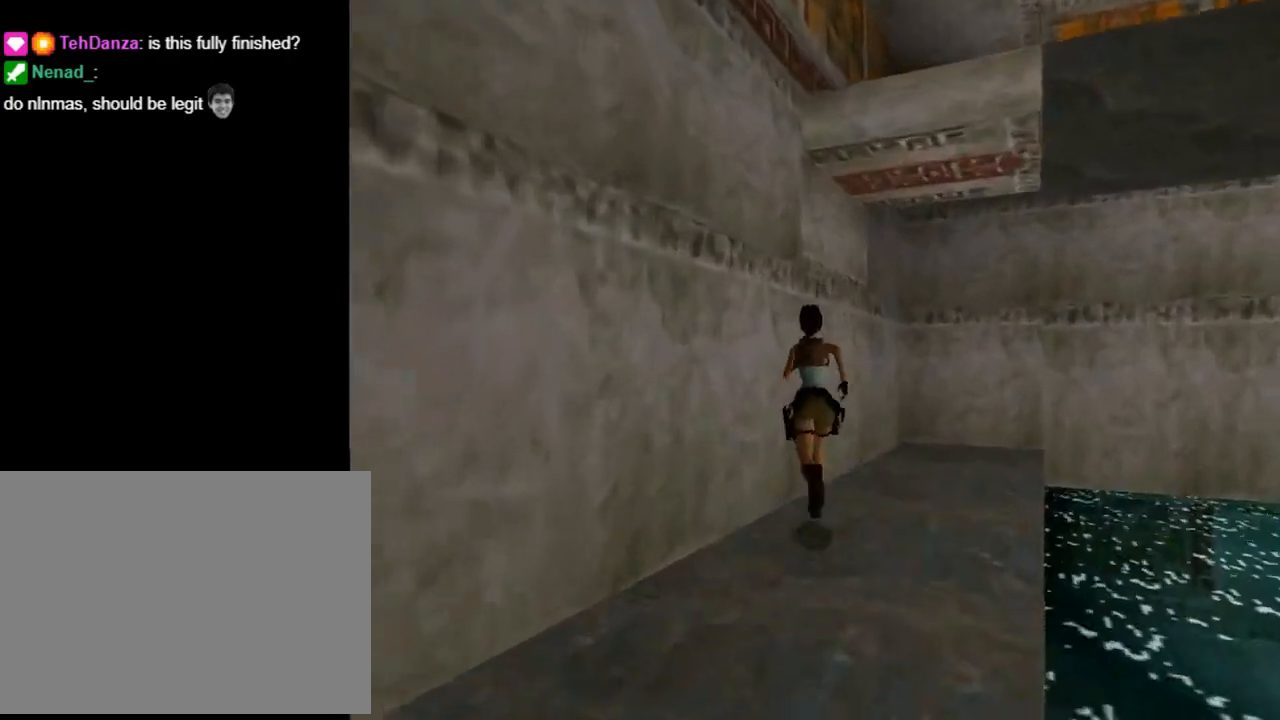
{"buttons": [], "left_stick": "center", "events": []}
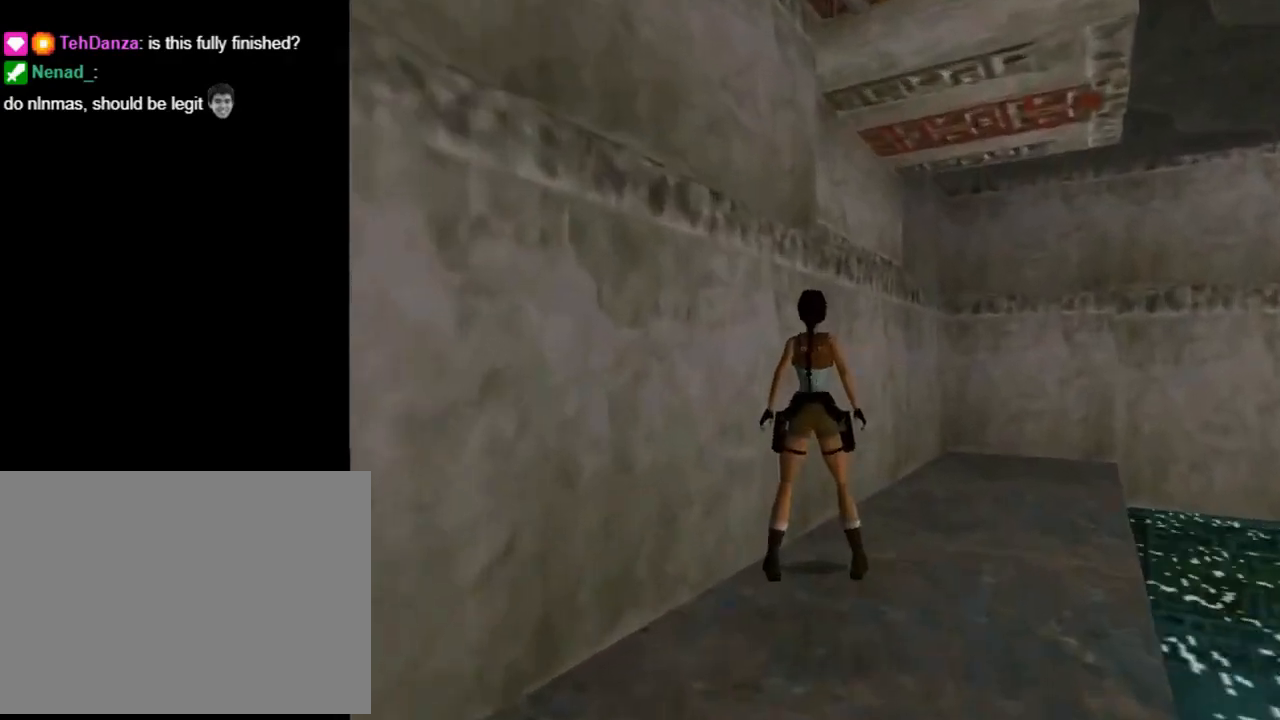
{"buttons": ["R1", "R2", "DPAD_UP", "DPAD_RIGHT"], "left_stick": "center", "events": [[33, "R1", "down"], [33, "R2", "down"], [100, "DPAD_UP", "down"], [300, "DPAD_RIGHT", "down"]]}
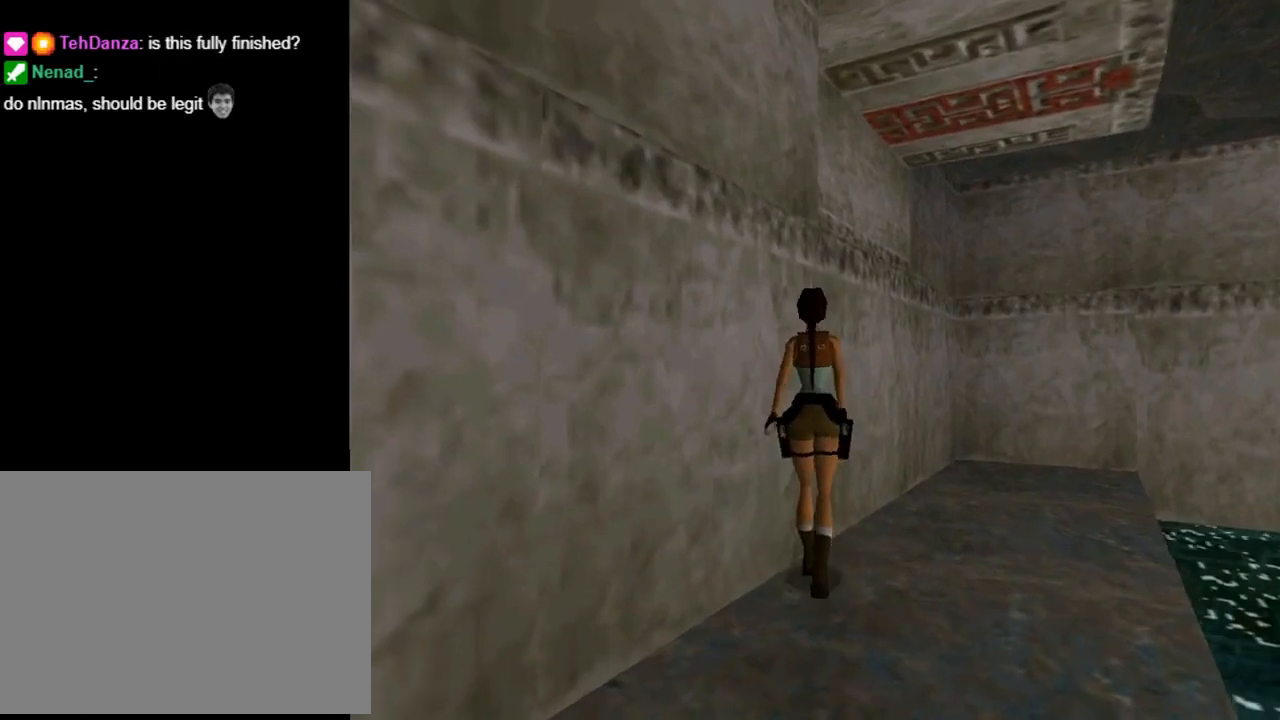
{"buttons": [], "left_stick": "center", "events": [[33, "DPAD_RIGHT", "up"], [400, "DPAD_UP", "up"], [467, "R1", "up"], [467, "R2", "up"]]}
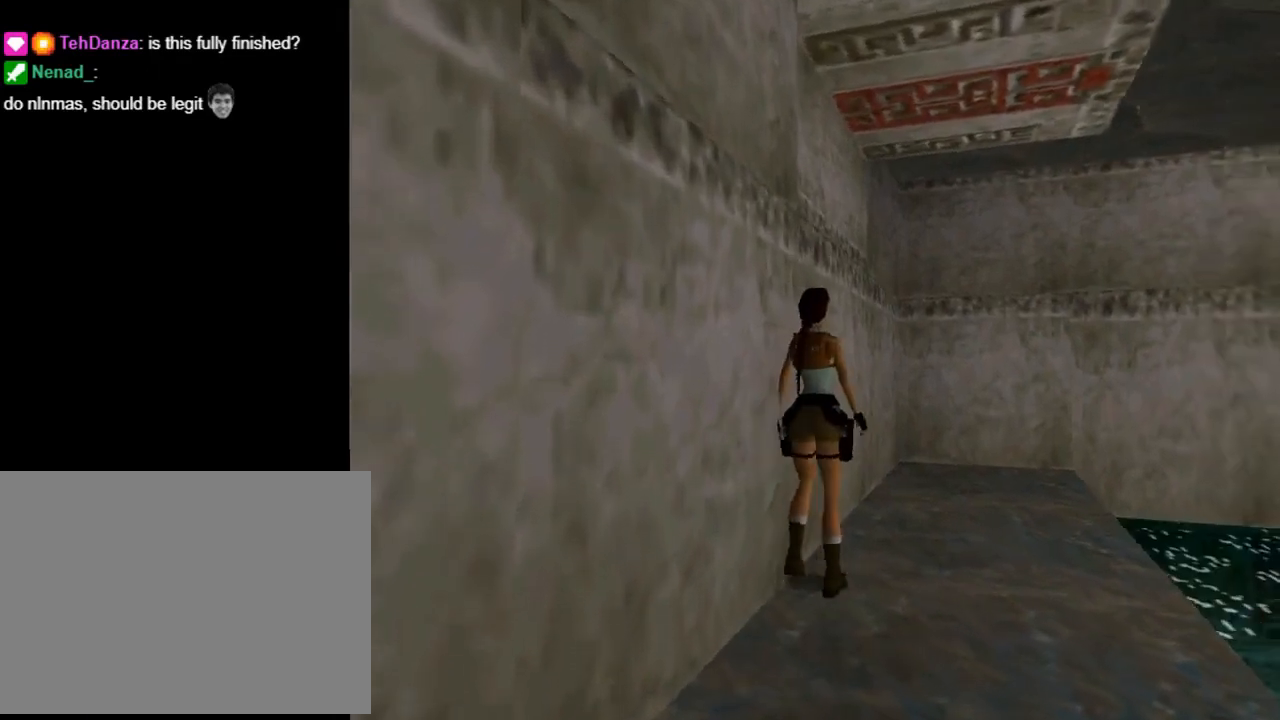
{"buttons": [], "left_stick": "center", "events": [[300, "SQUARE", "down"], [500, "SQUARE", "up"]]}
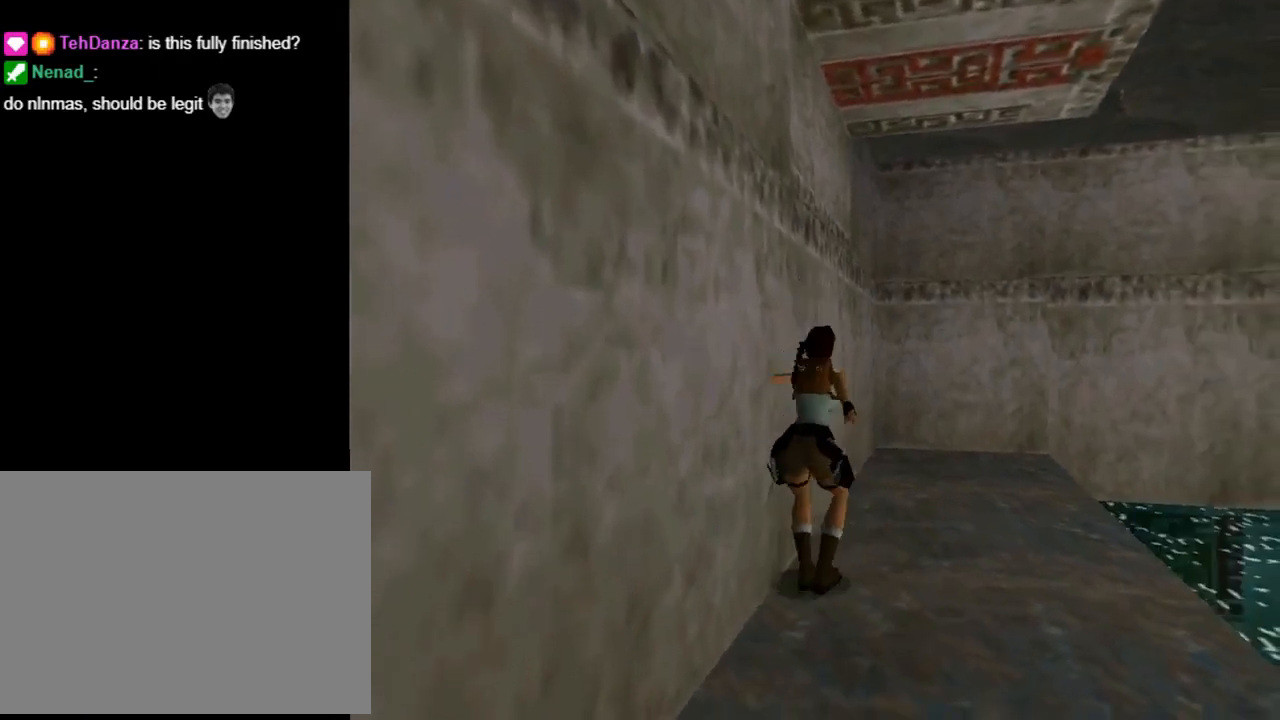
{"buttons": ["CROSS"], "left_stick": "center", "events": [[133, "CROSS", "down"]]}
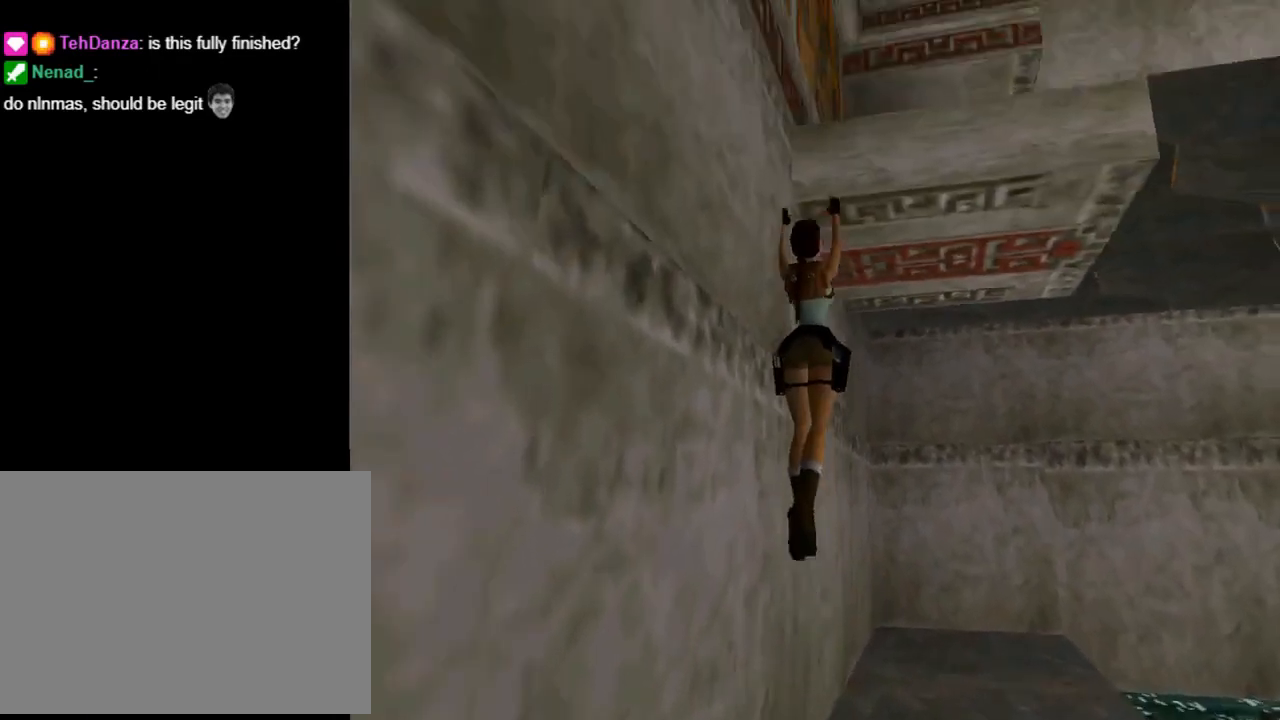
{"buttons": ["CROSS", "DPAD_UP"], "left_stick": "center", "events": [[200, "DPAD_UP", "down"]]}
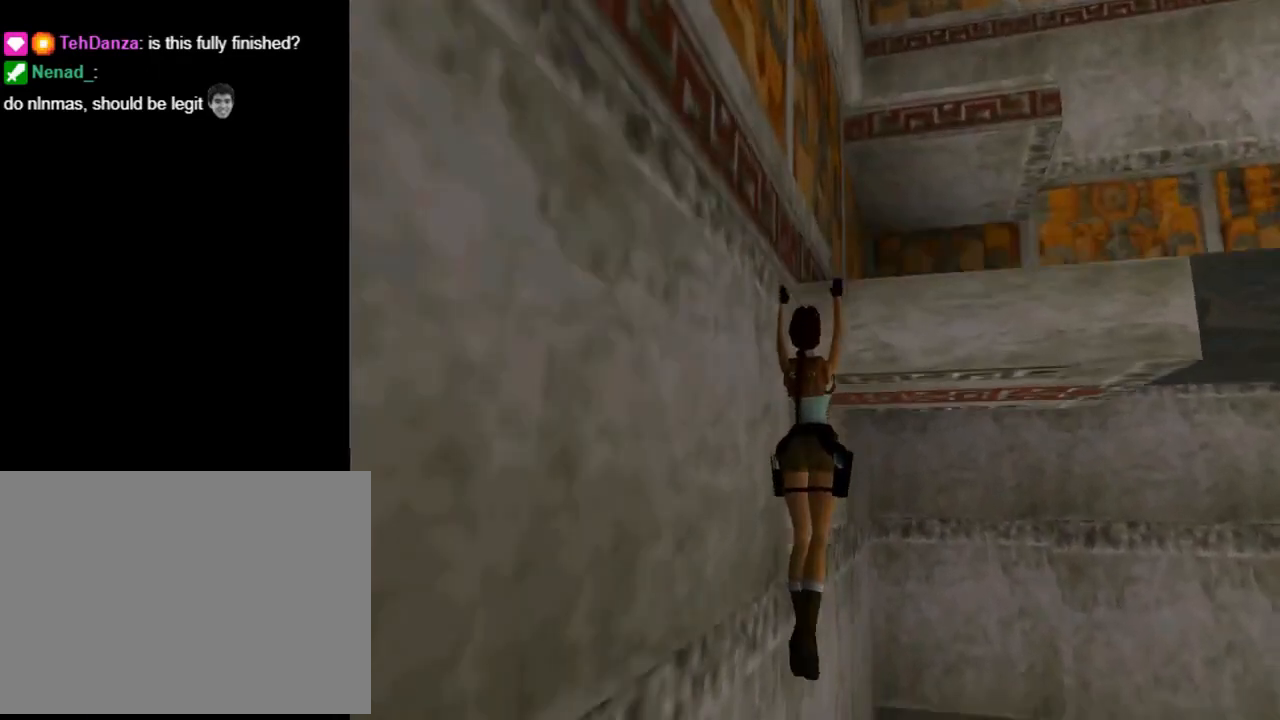
{"buttons": [], "left_stick": "center", "events": [[233, "DPAD_UP", "up"], [400, "CROSS", "up"]]}
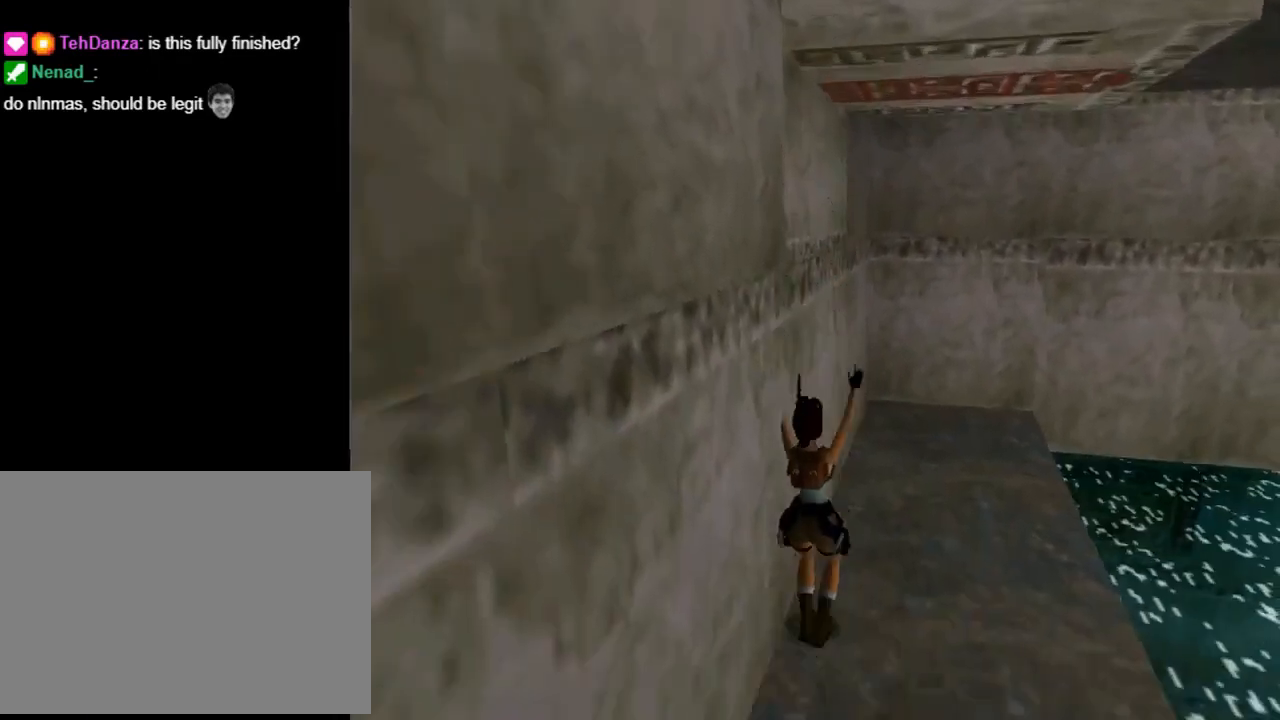
{"buttons": ["CROSS", "DPAD_UP"], "left_stick": "center", "events": [[100, "SQUARE", "down"], [233, "SQUARE", "up"], [300, "CROSS", "down"], [433, "DPAD_UP", "down"]]}
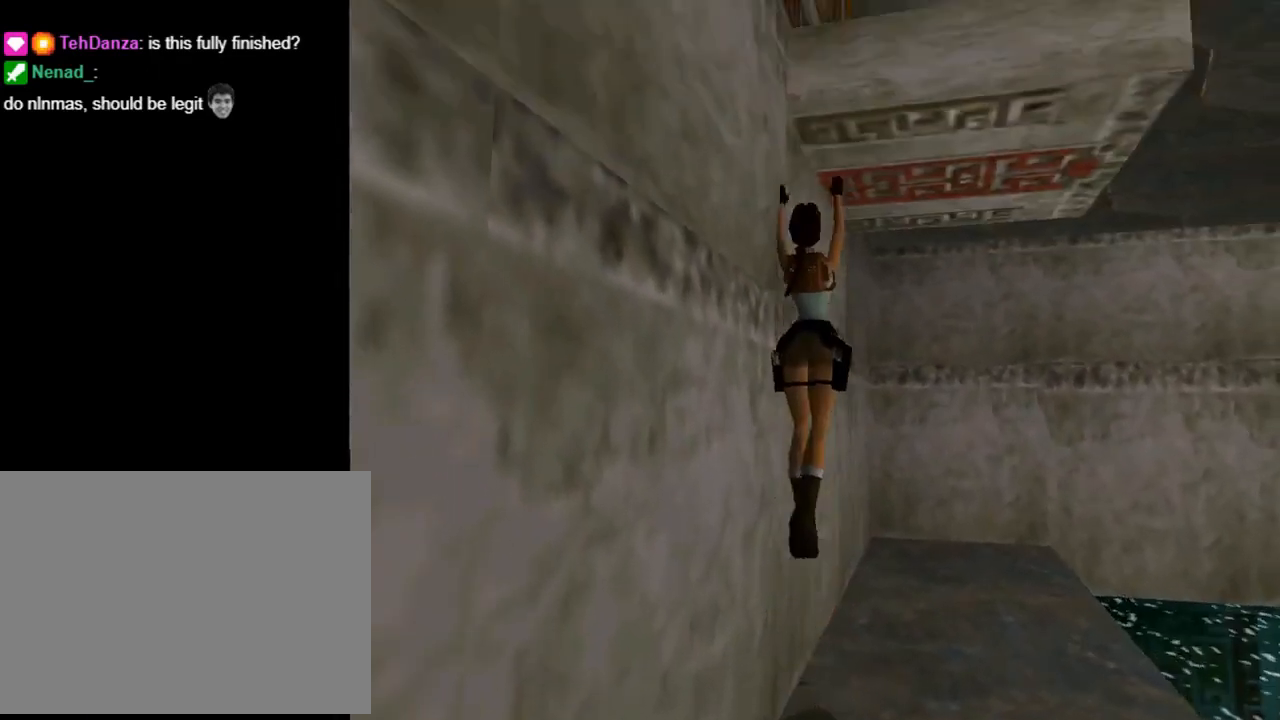
{"buttons": ["CROSS", "DPAD_UP"], "left_stick": "center", "events": []}
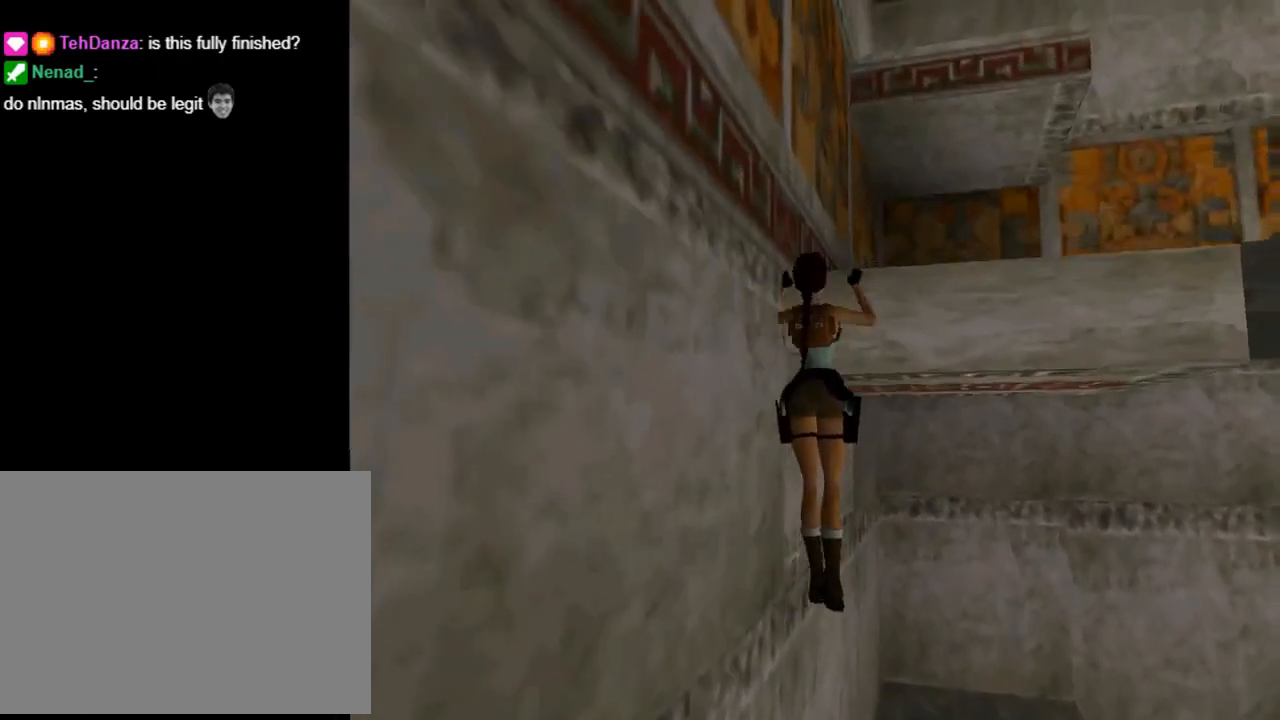
{"buttons": ["CROSS"], "left_stick": "center", "events": [[300, "DPAD_UP", "up"]]}
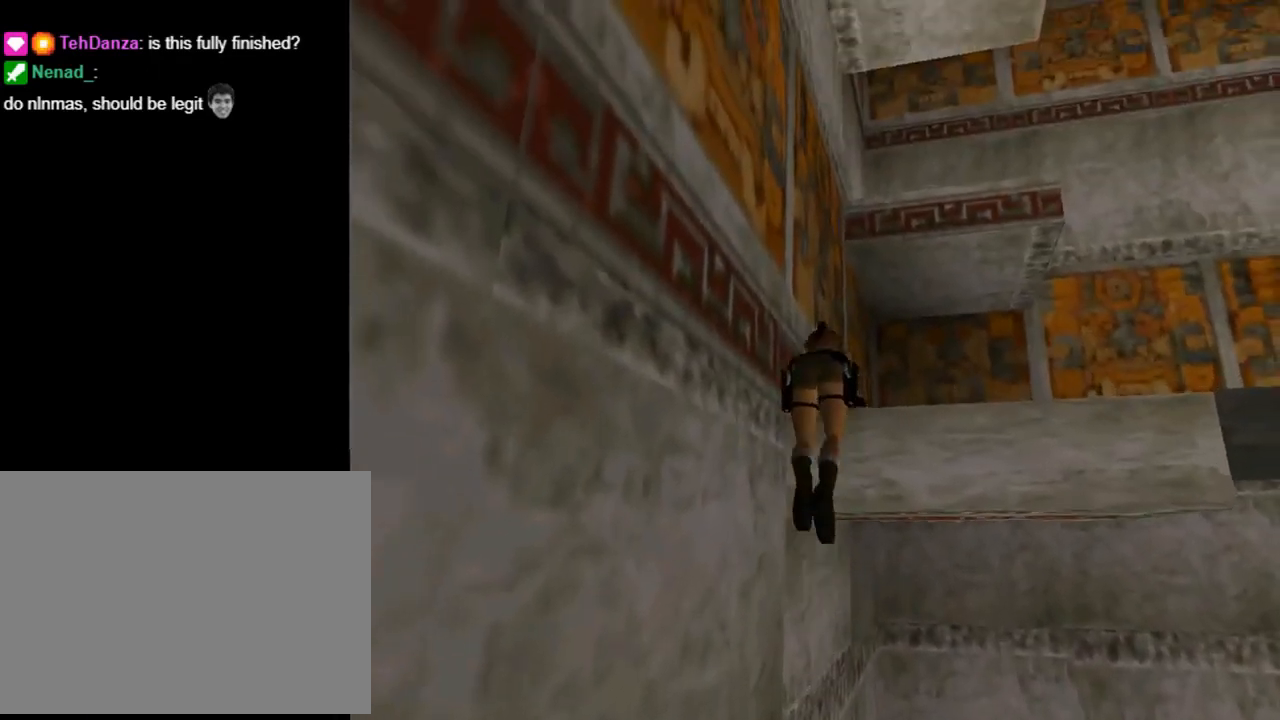
{"buttons": [], "left_stick": "center", "events": [[33, "CROSS", "up"]]}
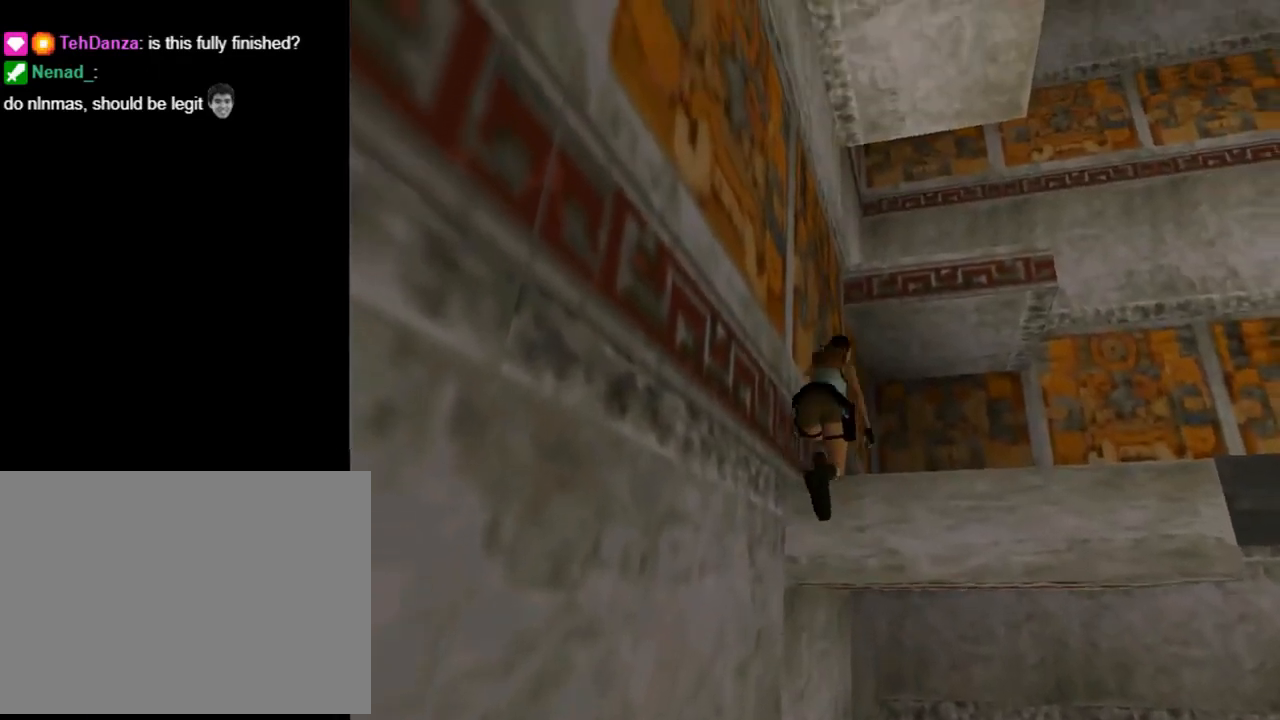
{"buttons": ["SQUARE"], "left_stick": "center", "events": [[367, "SQUARE", "down"]]}
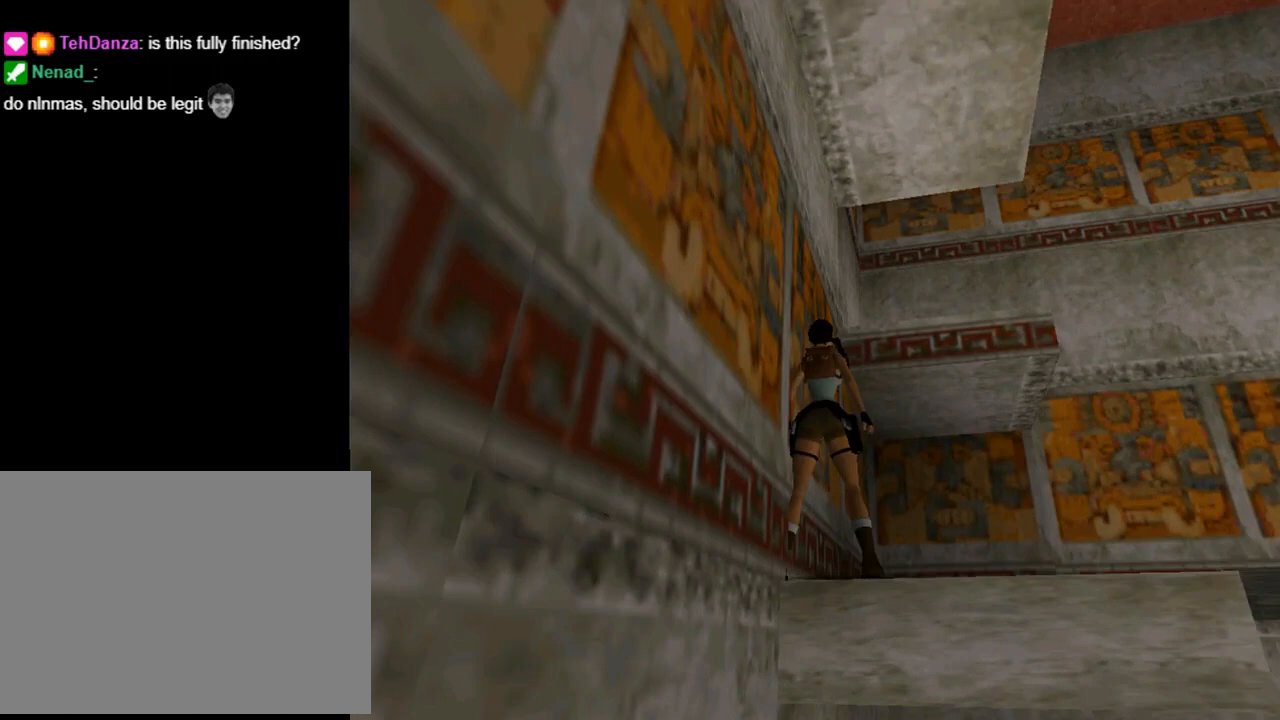
{"buttons": ["CROSS"], "left_stick": "center", "events": [[33, "DPAD_UP", "down"], [333, "DPAD_UP", "up"], [367, "SQUARE", "up"], [467, "CROSS", "down"]]}
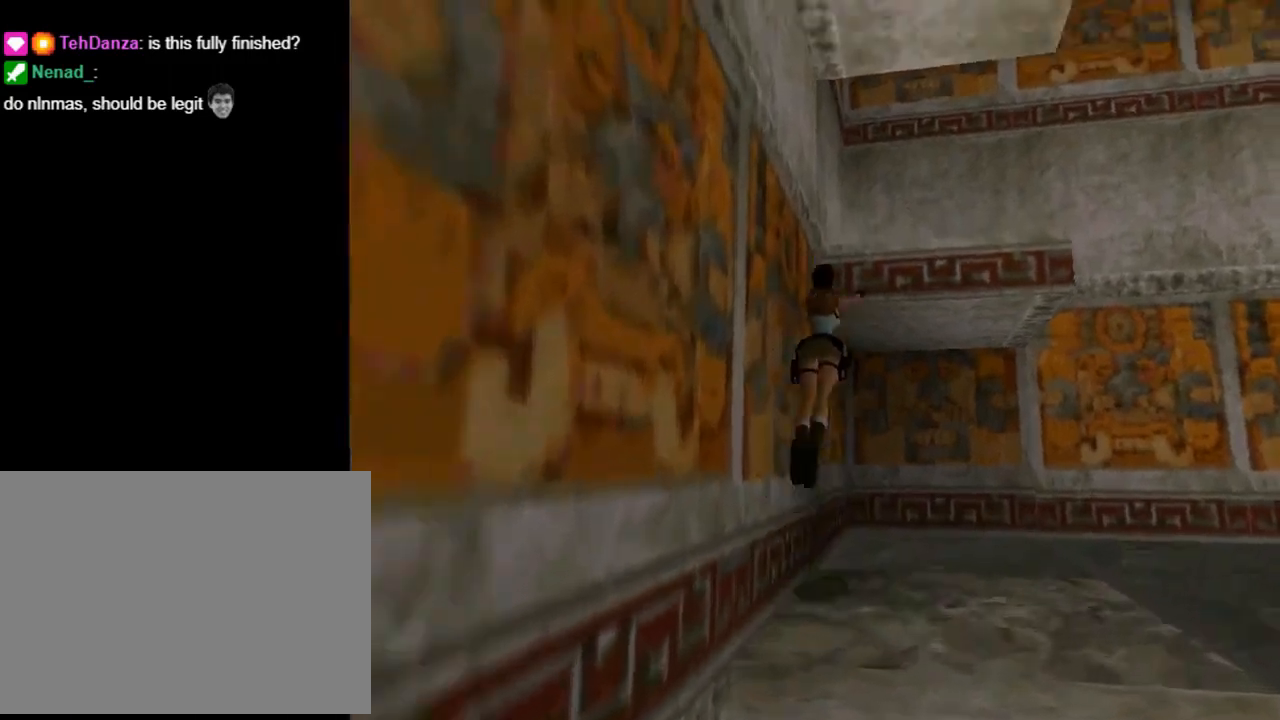
{"buttons": ["CROSS"], "left_stick": "center", "events": []}
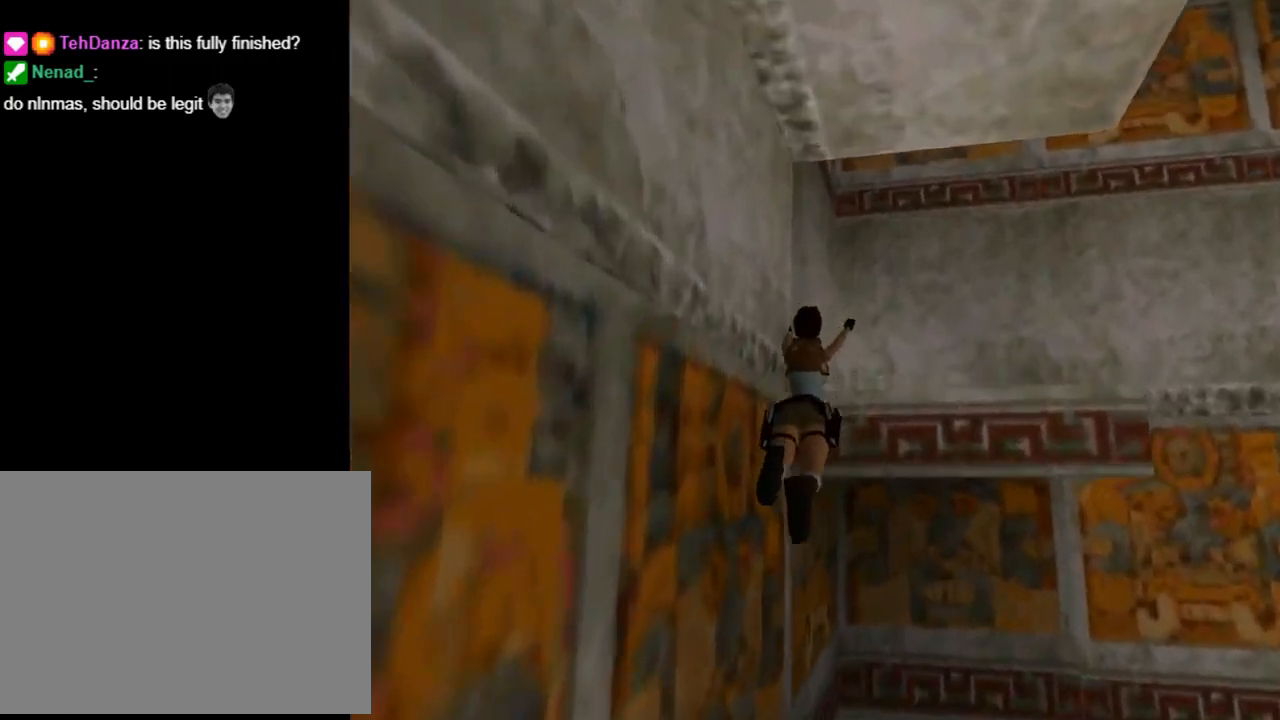
{"buttons": ["CROSS"], "left_stick": "center", "events": [[300, "CROSS", "up"], [367, "CROSS", "down"]]}
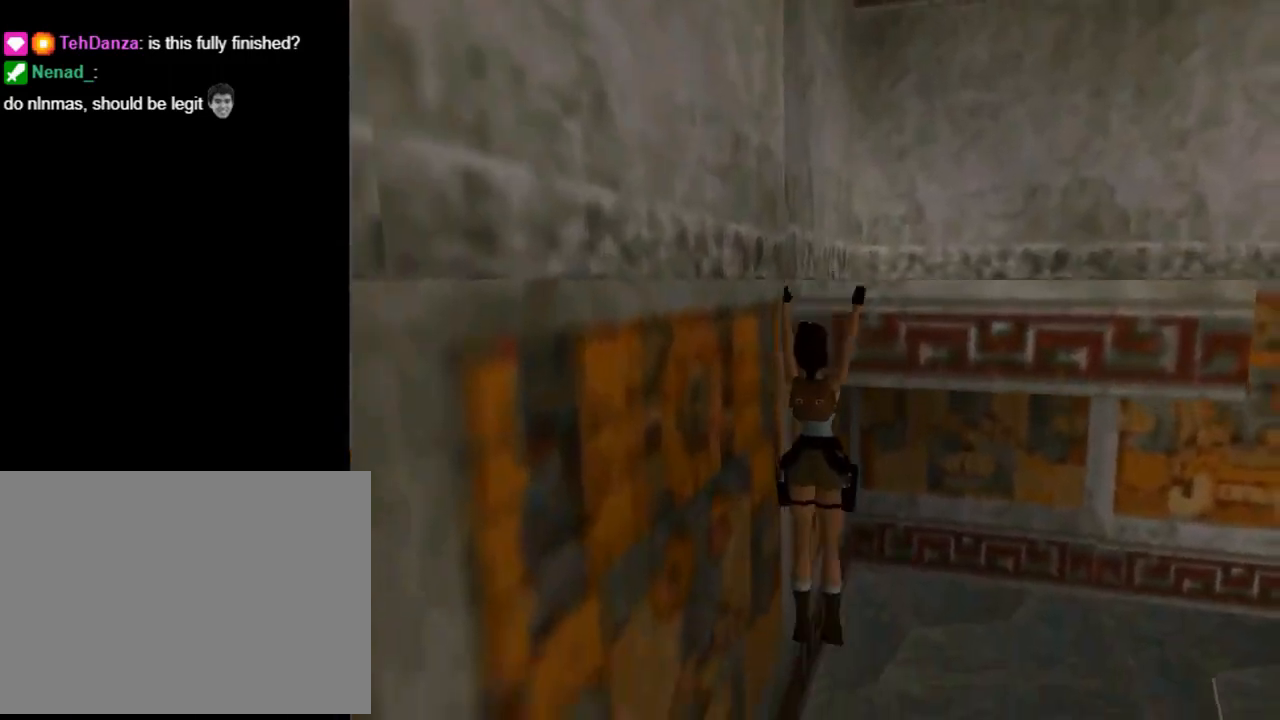
{"buttons": ["CROSS", "DPAD_UP"], "left_stick": "center", "events": [[100, "DPAD_UP", "down"]]}
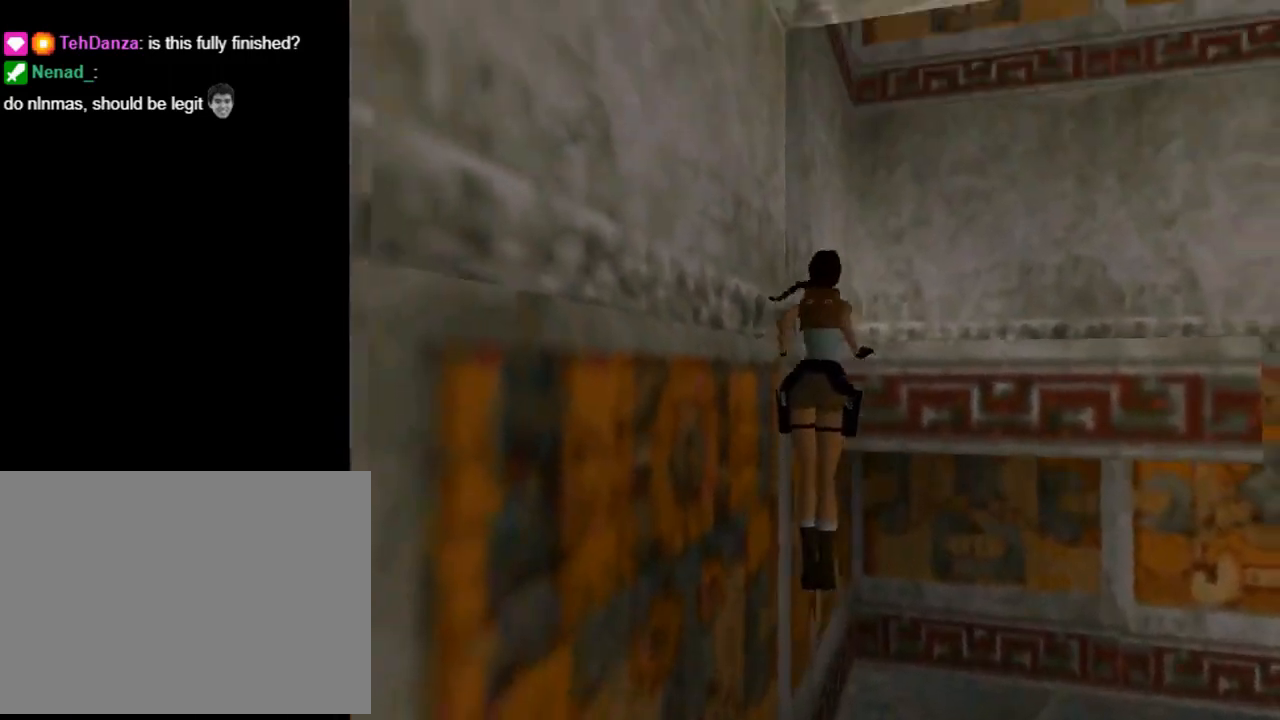
{"buttons": ["CIRCLE"], "left_stick": "center", "events": [[67, "DPAD_UP", "up"], [100, "CROSS", "up"], [500, "CIRCLE", "down"]]}
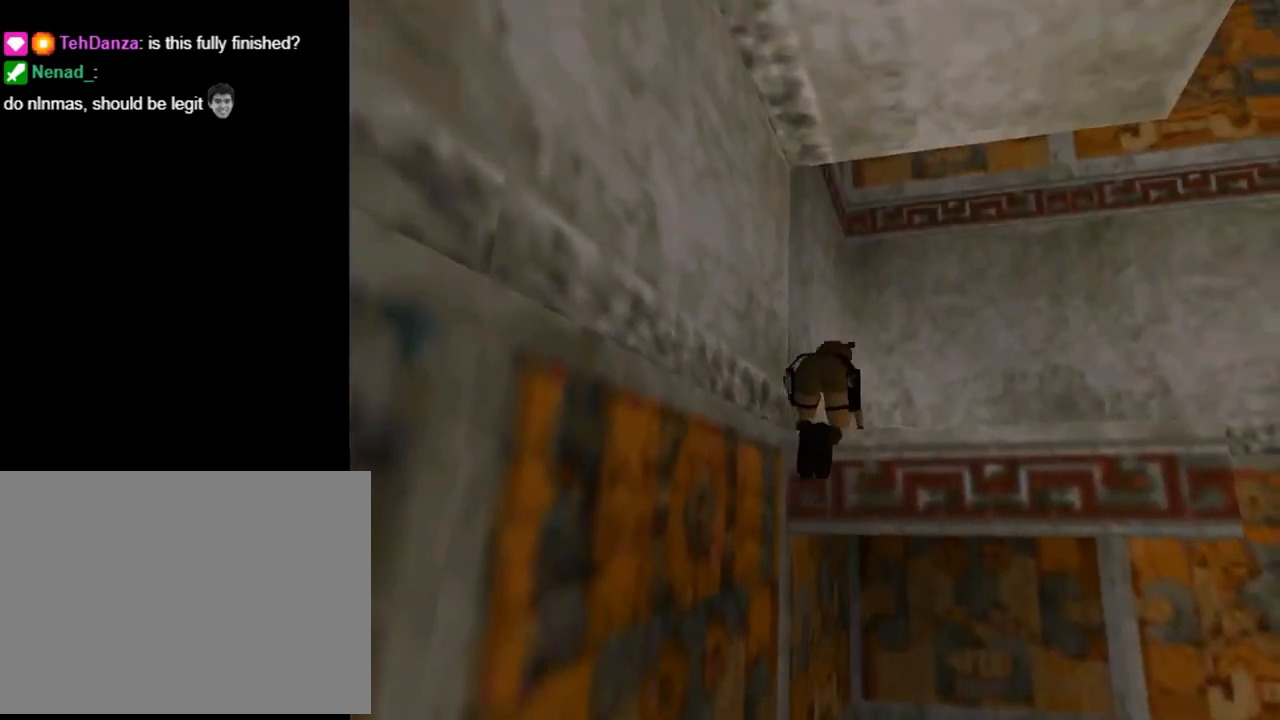
{"buttons": ["CIRCLE"], "left_stick": "center", "events": []}
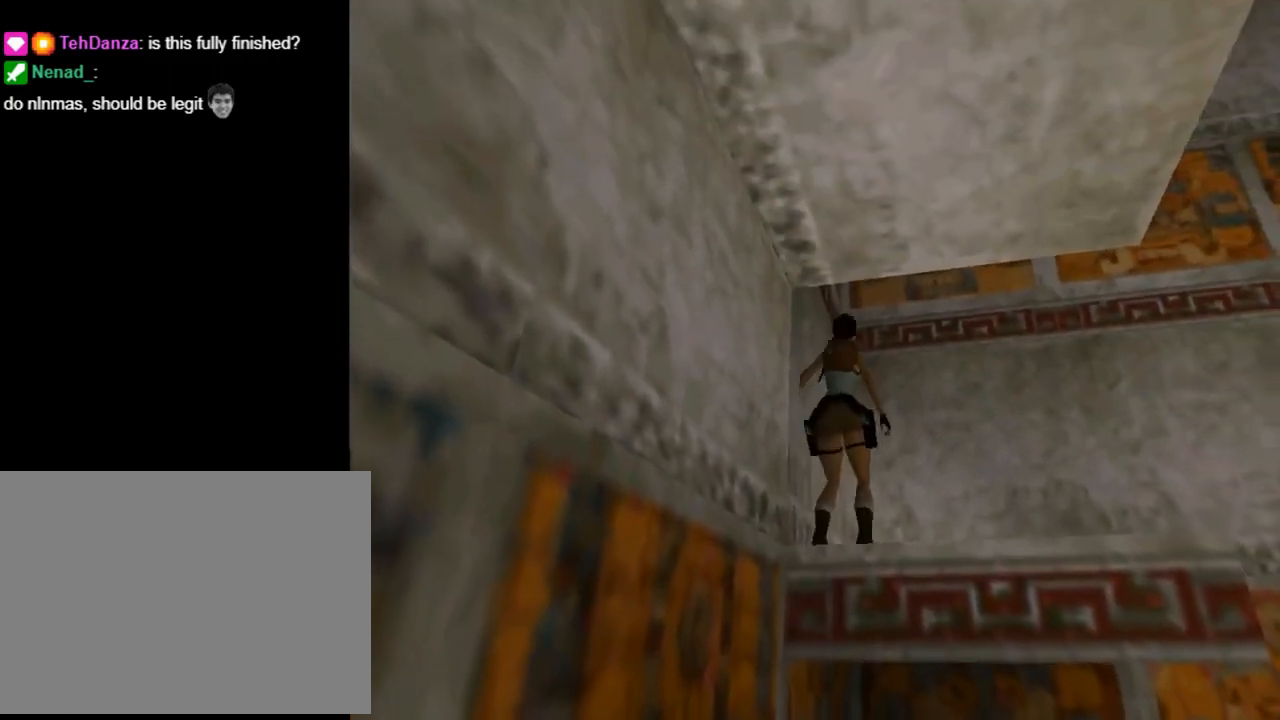
{"buttons": ["CIRCLE"], "left_stick": "center", "events": []}
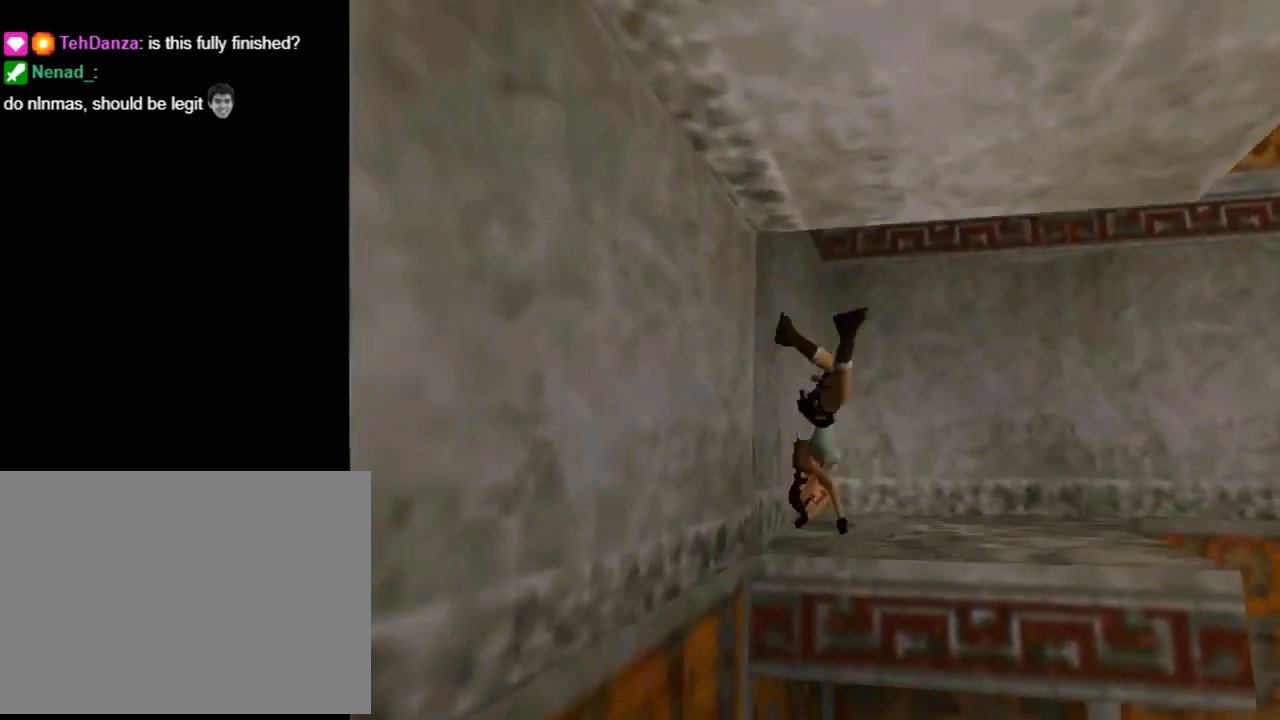
{"buttons": ["SQUARE", "DPAD_UP"], "left_stick": "center", "events": [[133, "CIRCLE", "up"], [267, "SQUARE", "down"], [333, "DPAD_UP", "down"]]}
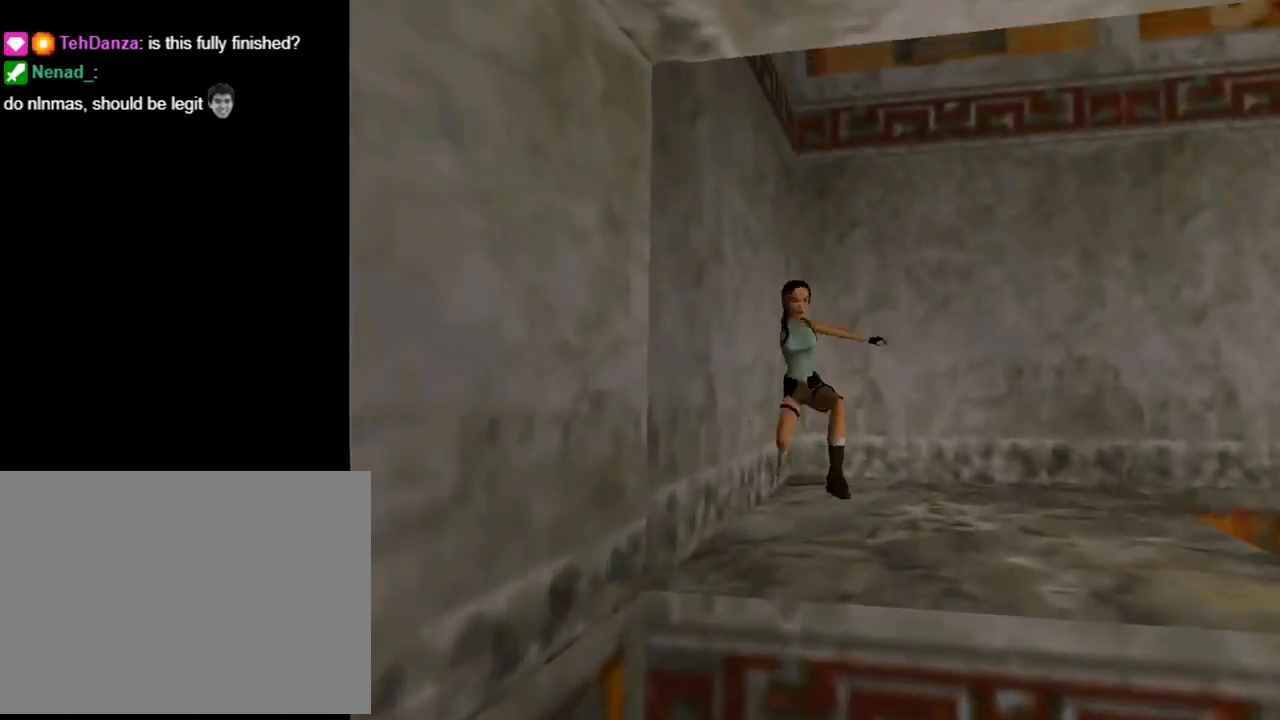
{"buttons": ["SQUARE", "DPAD_UP"], "left_stick": "center", "events": []}
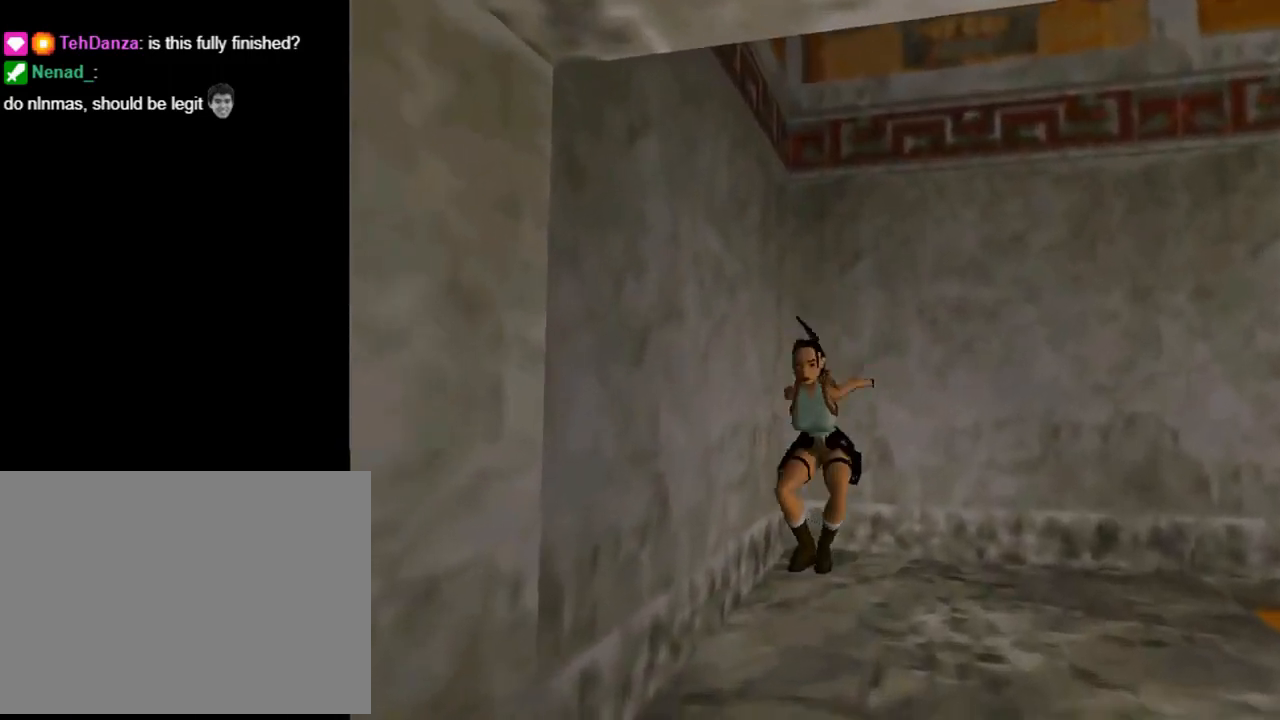
{"buttons": ["SQUARE", "DPAD_UP", "DPAD_RIGHT"], "left_stick": "center", "events": [[100, "DPAD_RIGHT", "down"]]}
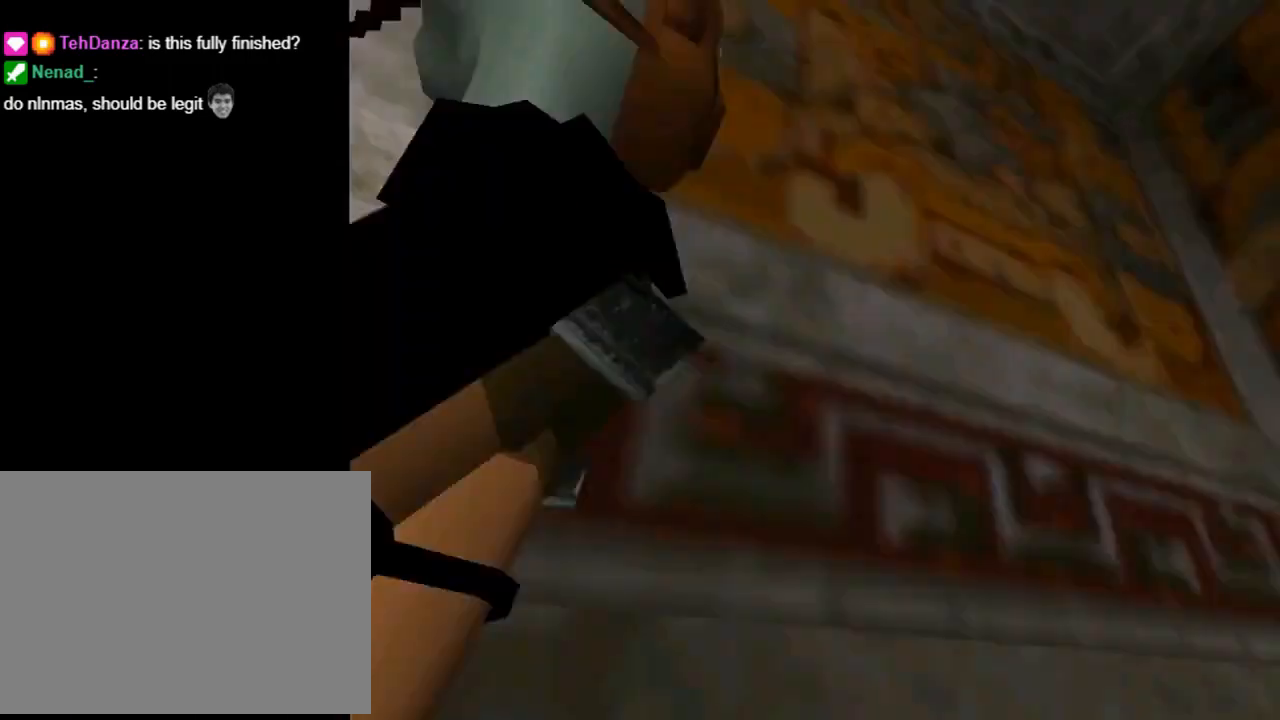
{"buttons": ["DPAD_UP", "DPAD_RIGHT"], "left_stick": "center", "events": [[67, "SQUARE", "up"]]}
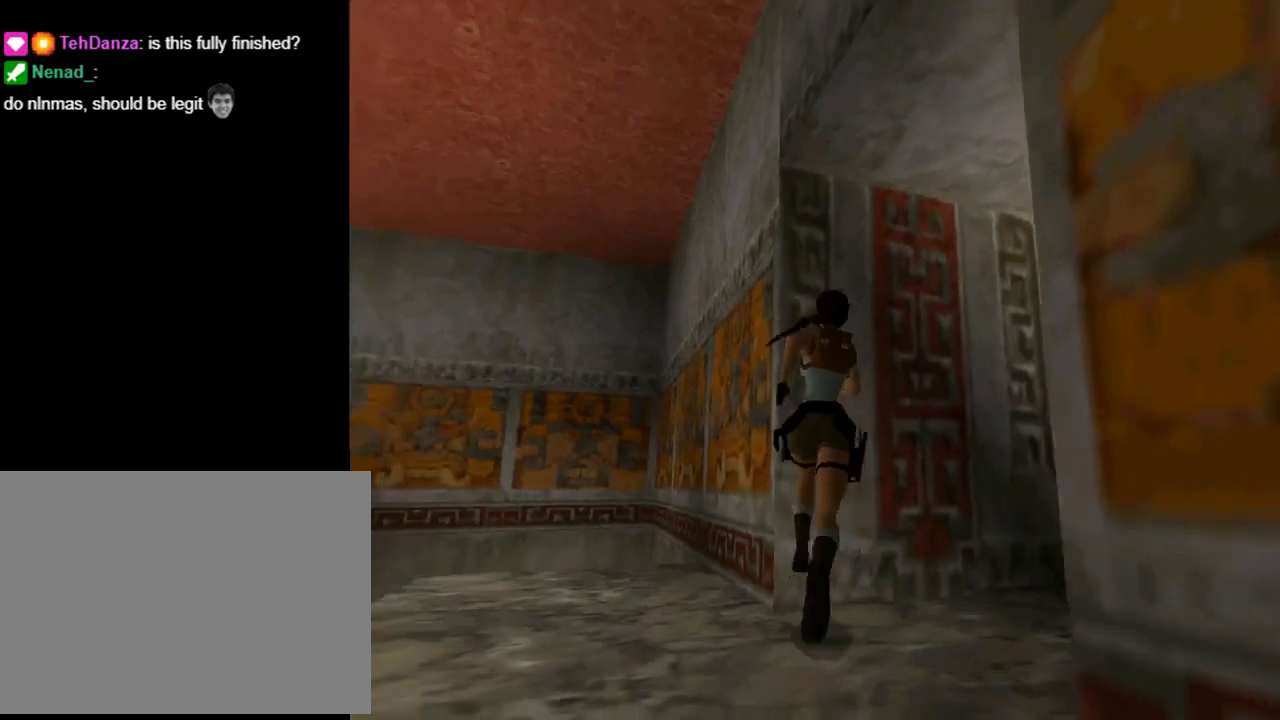
{"buttons": ["DPAD_UP"], "left_stick": "center", "events": [[267, "TRIANGLE", "down"], [500, "DPAD_RIGHT", "up"], [500, "TRIANGLE", "up"]]}
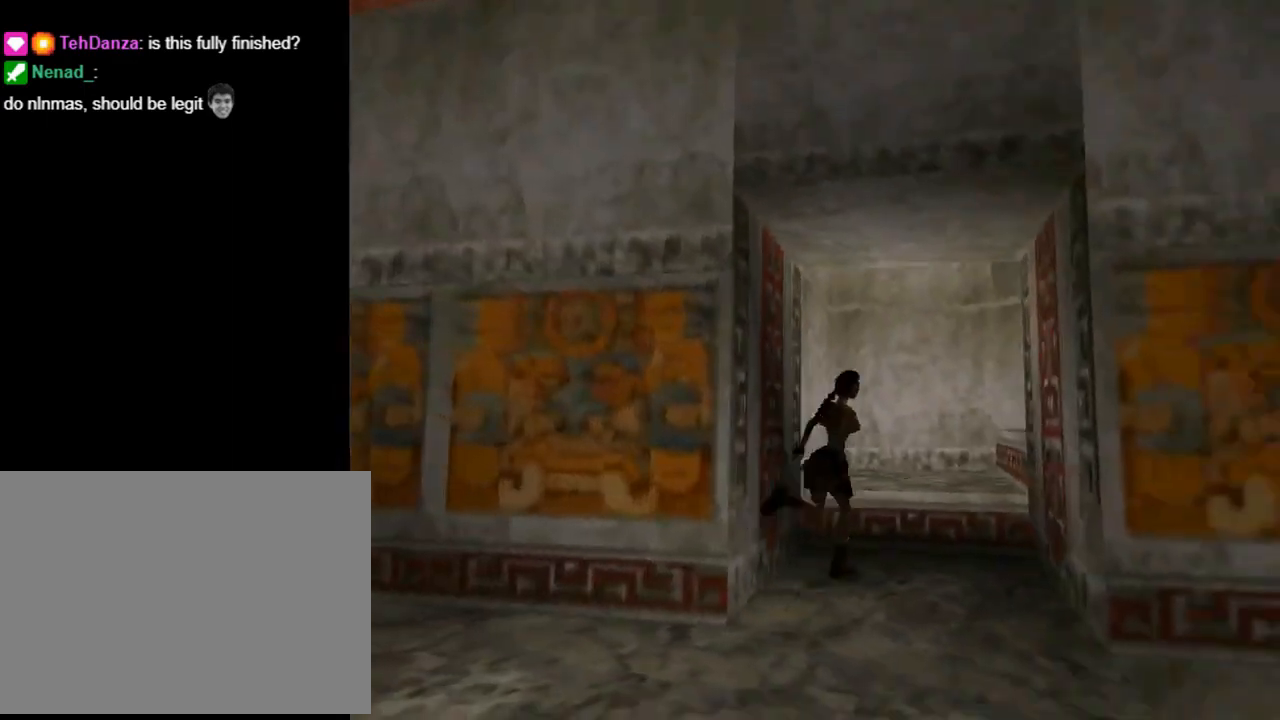
{"buttons": ["DPAD_UP", "DPAD_RIGHT"], "left_stick": "center", "events": [[133, "CROSS", "down"], [233, "DPAD_RIGHT", "down"], [267, "CROSS", "up"]]}
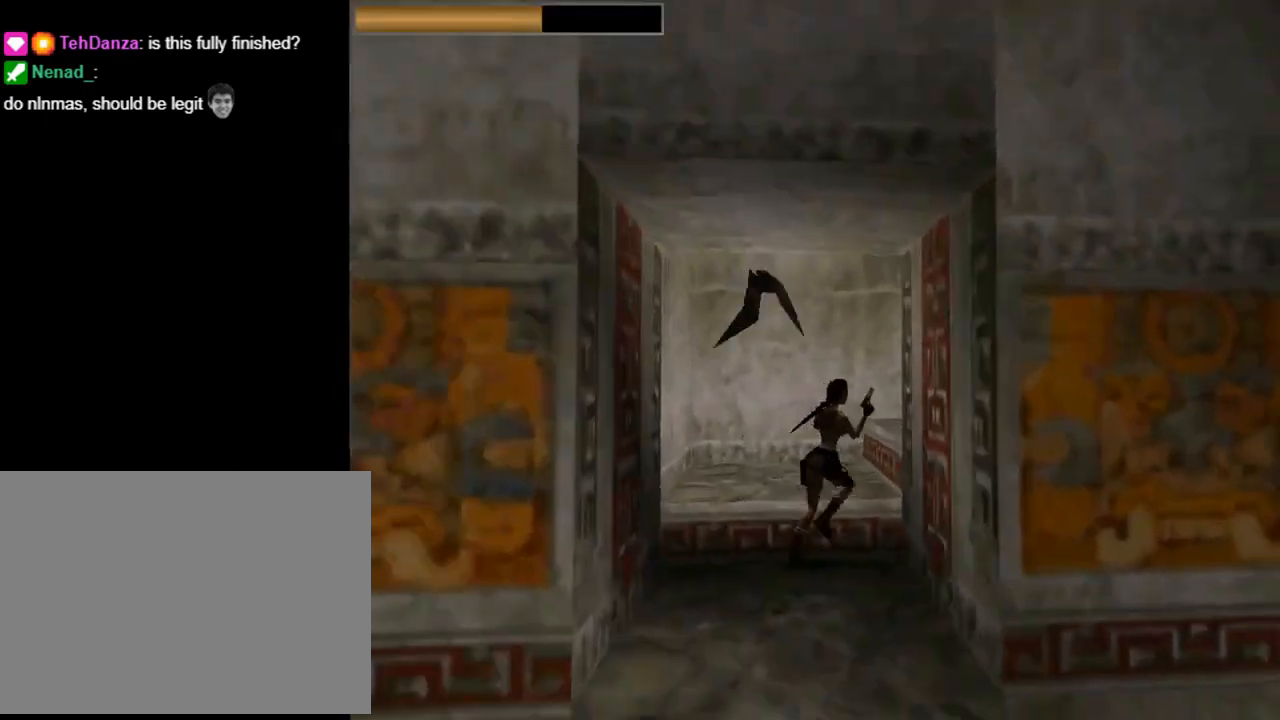
{"buttons": ["CROSS"], "left_stick": "center", "events": [[200, "CIRCLE", "down"], [233, "DPAD_RIGHT", "up"], [267, "DPAD_UP", "up"], [333, "CIRCLE", "up"], [433, "CROSS", "down"]]}
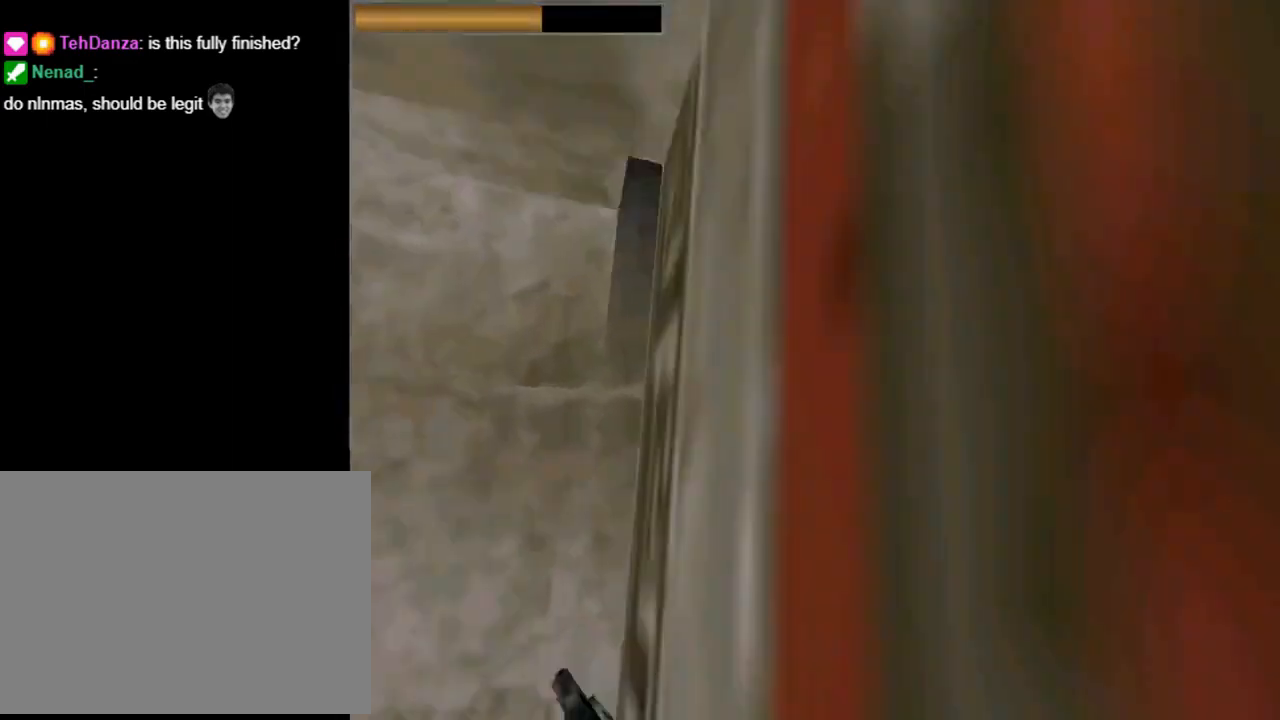
{"buttons": ["CROSS"], "left_stick": "center", "events": [[333, "CROSS", "up"], [400, "CROSS", "down"]]}
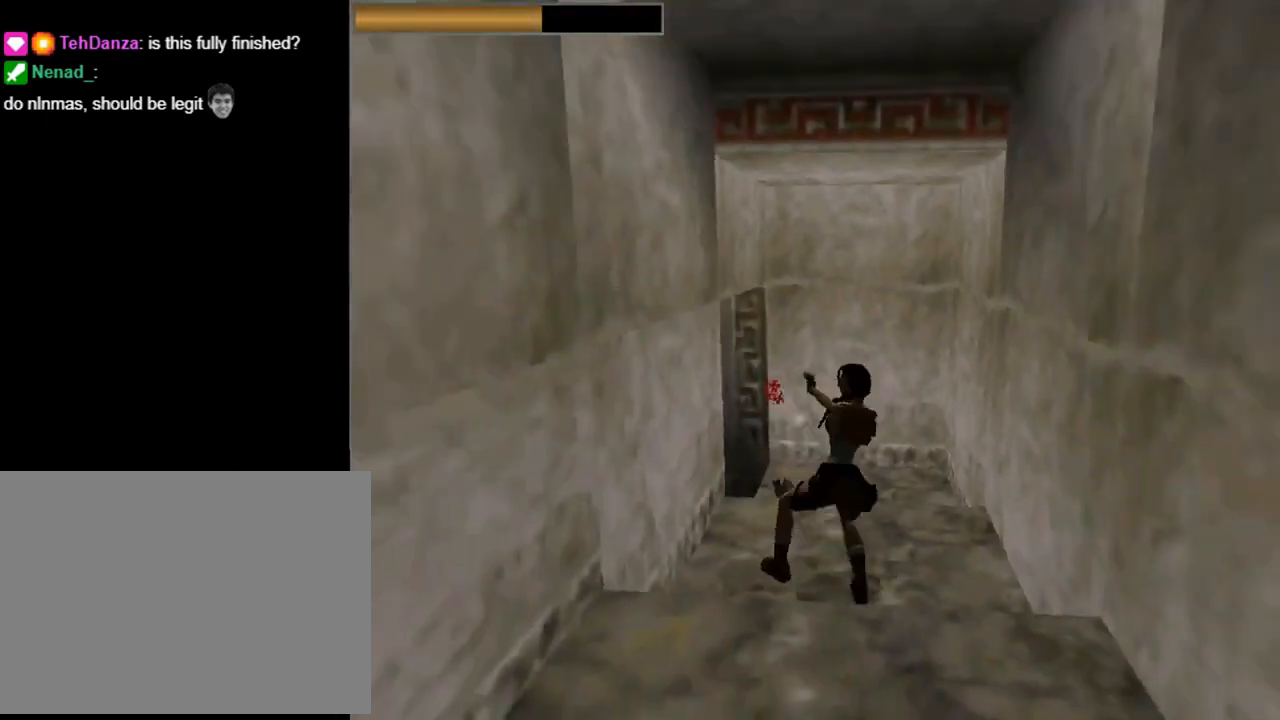
{"buttons": ["DPAD_LEFT"], "left_stick": "center", "events": [[33, "CROSS", "up"], [33, "DPAD_LEFT", "down"], [133, "CROSS", "down"], [267, "CROSS", "up"]]}